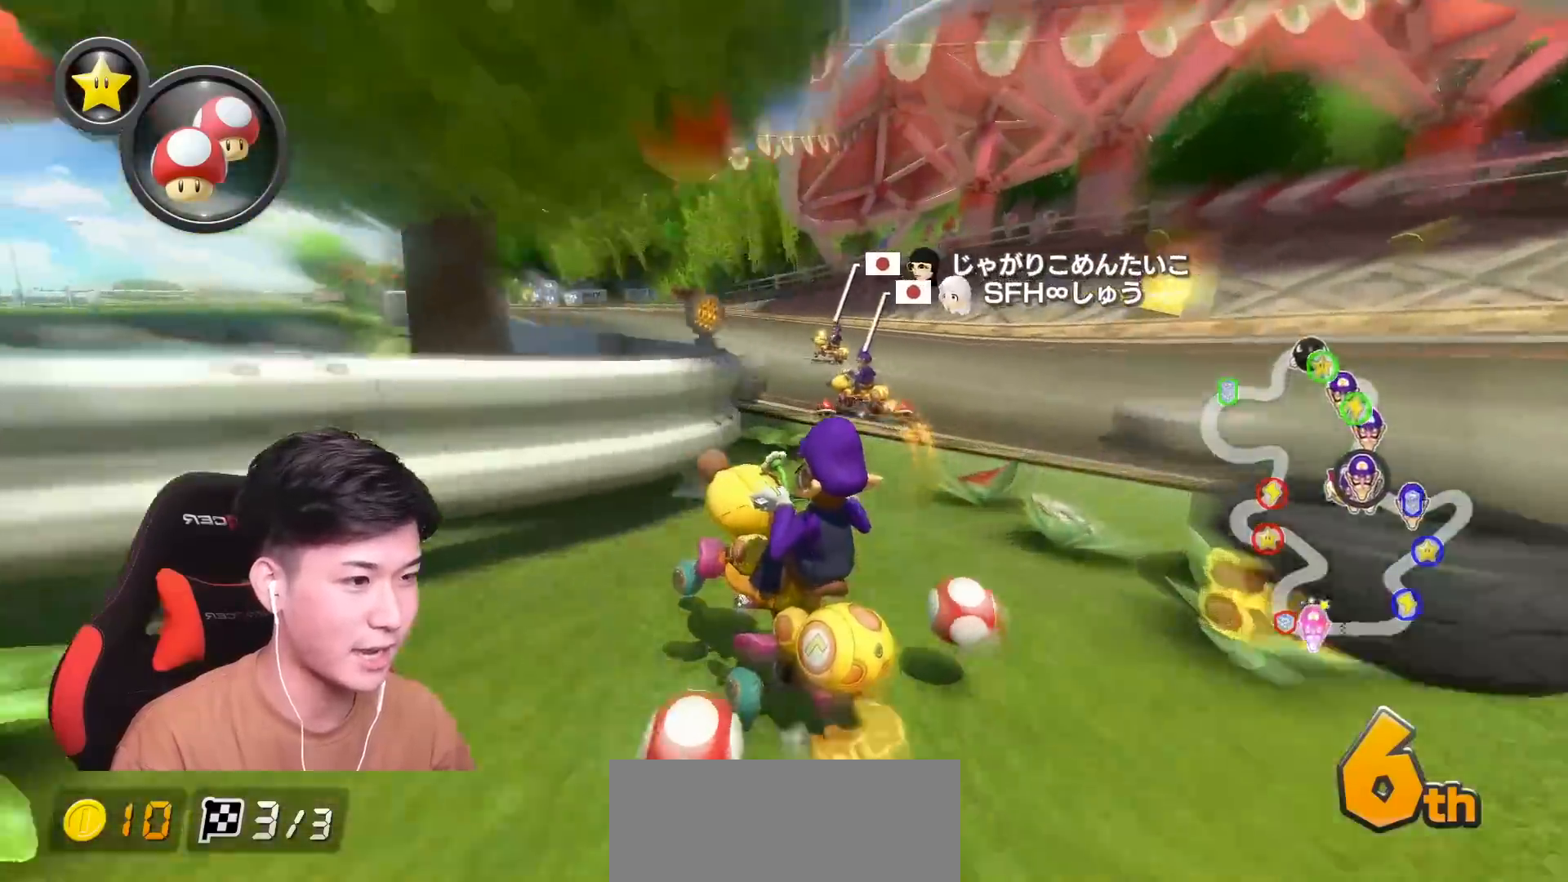
Gameplay with a controller (Nintendo layout); each line is a JSON object with the inputs held at the frame after it. "events" lists button and stick changes between this image and that frame as [ms after this image, input, new state], when the widget could be followed in between. Not read: DPAD_DOWN DPAD_LEFT DPAD_RIGHT HOME L2 L3 R2 R3 SELECT right_stick.
{"buttons": ["A"], "left_stick": "center", "events": [[166, "R1", "up"], [333, "left_stick", "center"]]}
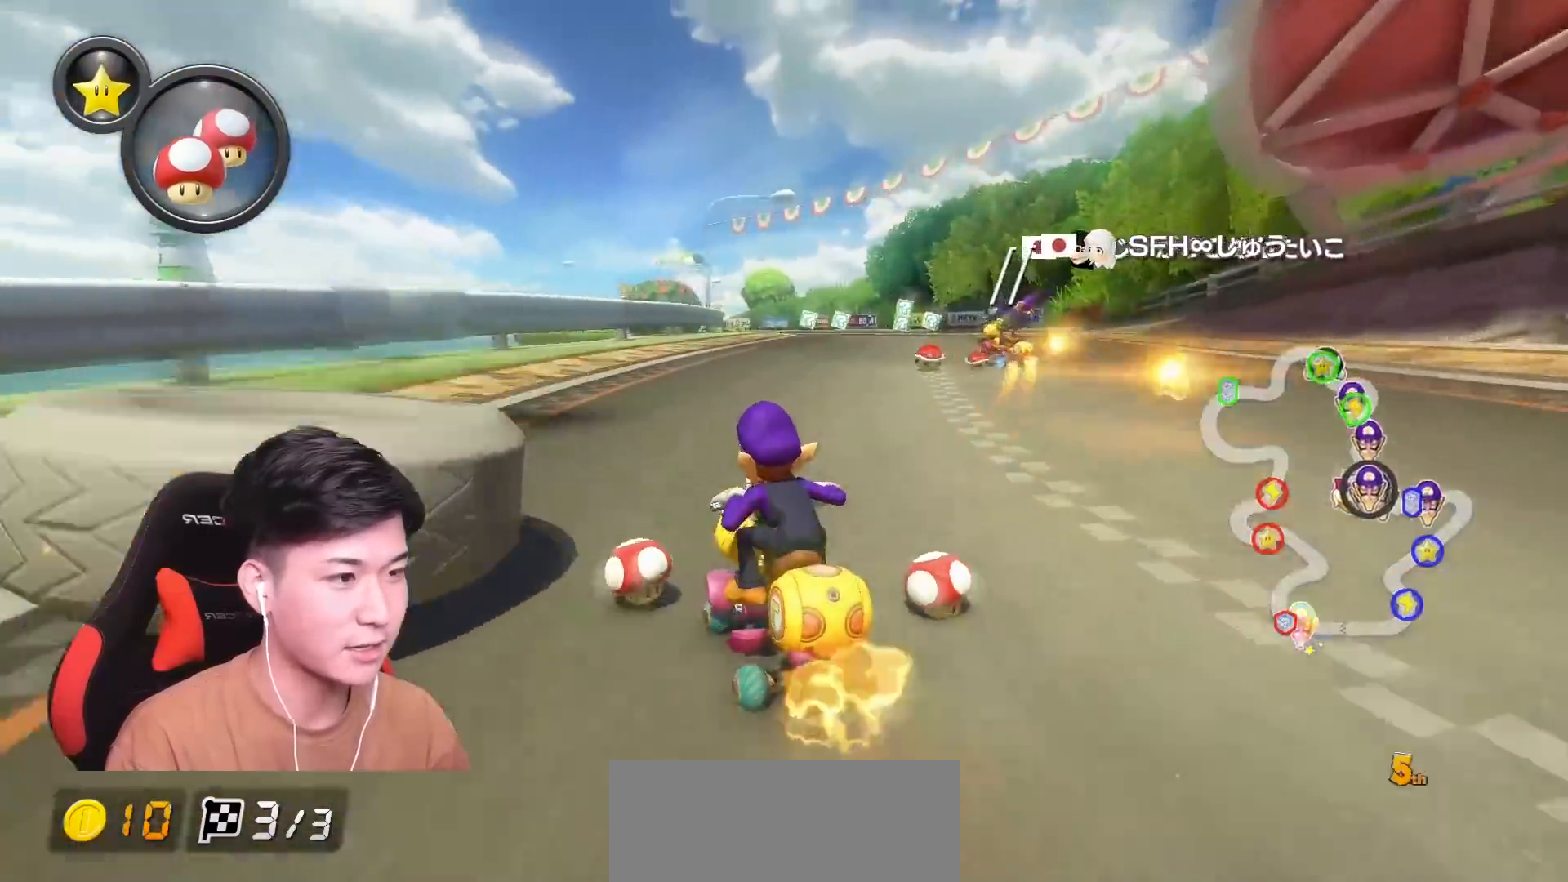
{"buttons": ["A"], "left_stick": "center", "events": [[33, "left_stick", "right"], [434, "left_stick", "center"]]}
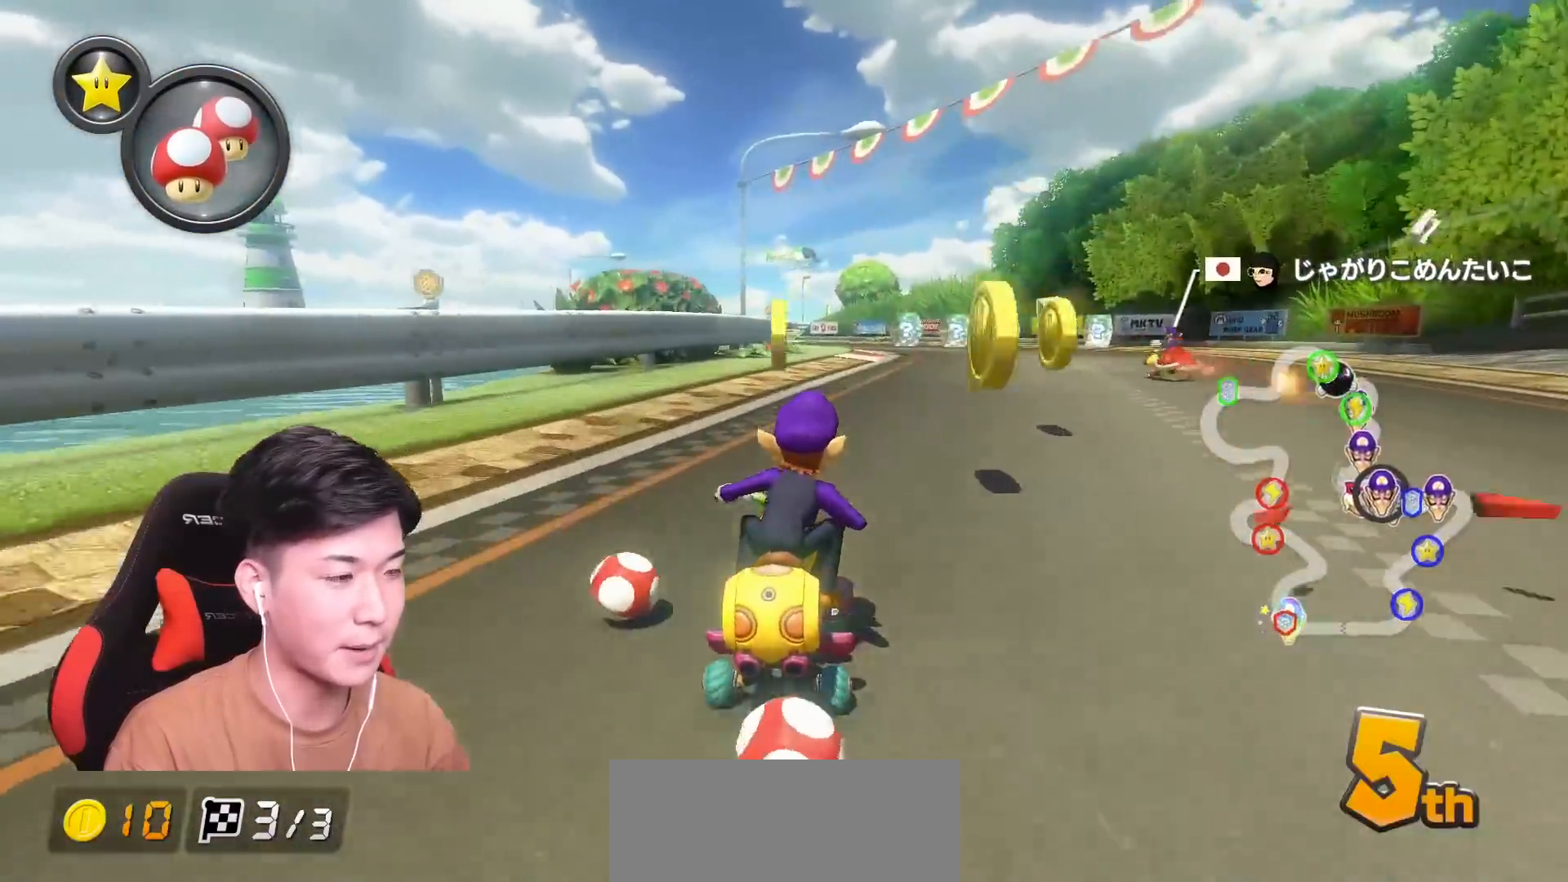
{"buttons": ["A"], "left_stick": "center", "events": [[116, "X", "down"], [183, "X", "up"], [266, "left_stick", "left"], [350, "L1", "down"], [483, "L1", "up"], [483, "left_stick", "center"]]}
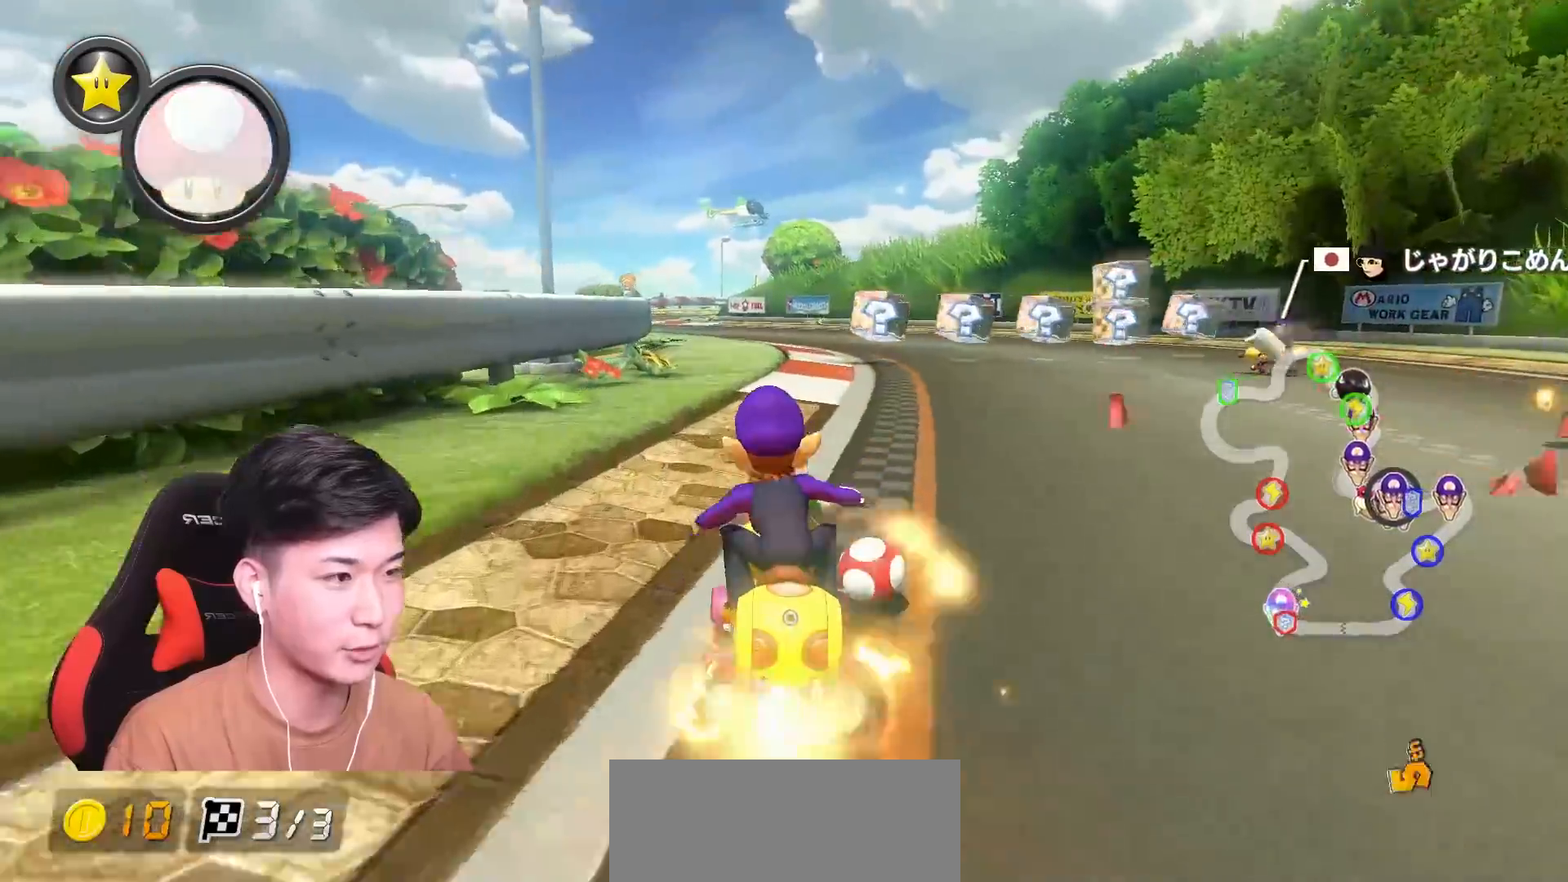
{"buttons": ["A", "R1"], "left_stick": "up-left", "events": [[117, "R1", "down"], [184, "left_stick", "right"], [400, "left_stick", "up-left"]]}
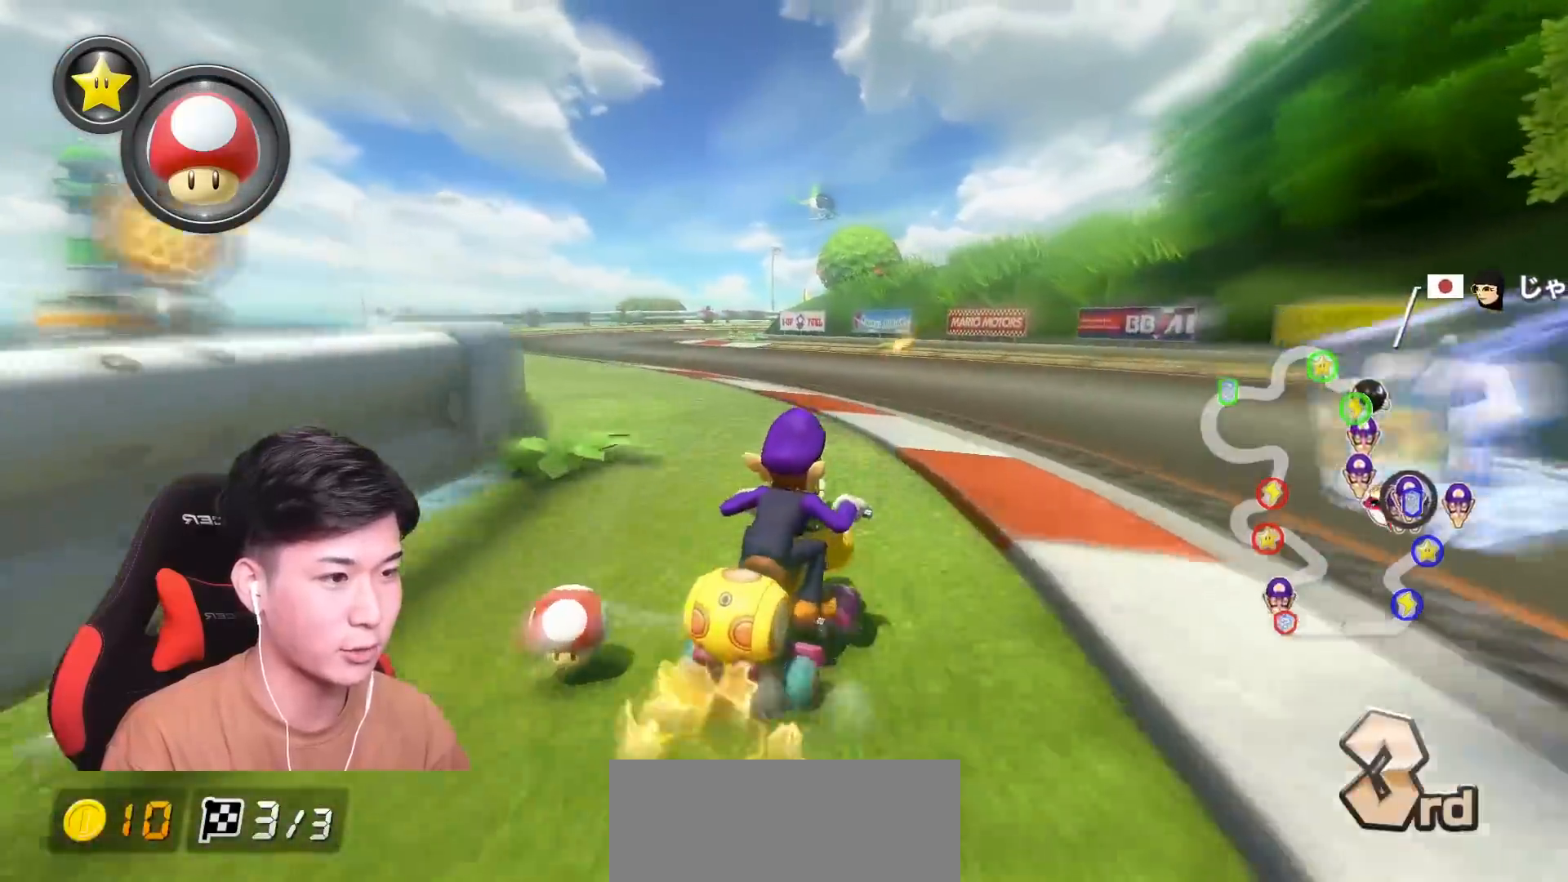
{"buttons": ["A", "R1"], "left_stick": "left", "events": [[50, "left_stick", "left"]]}
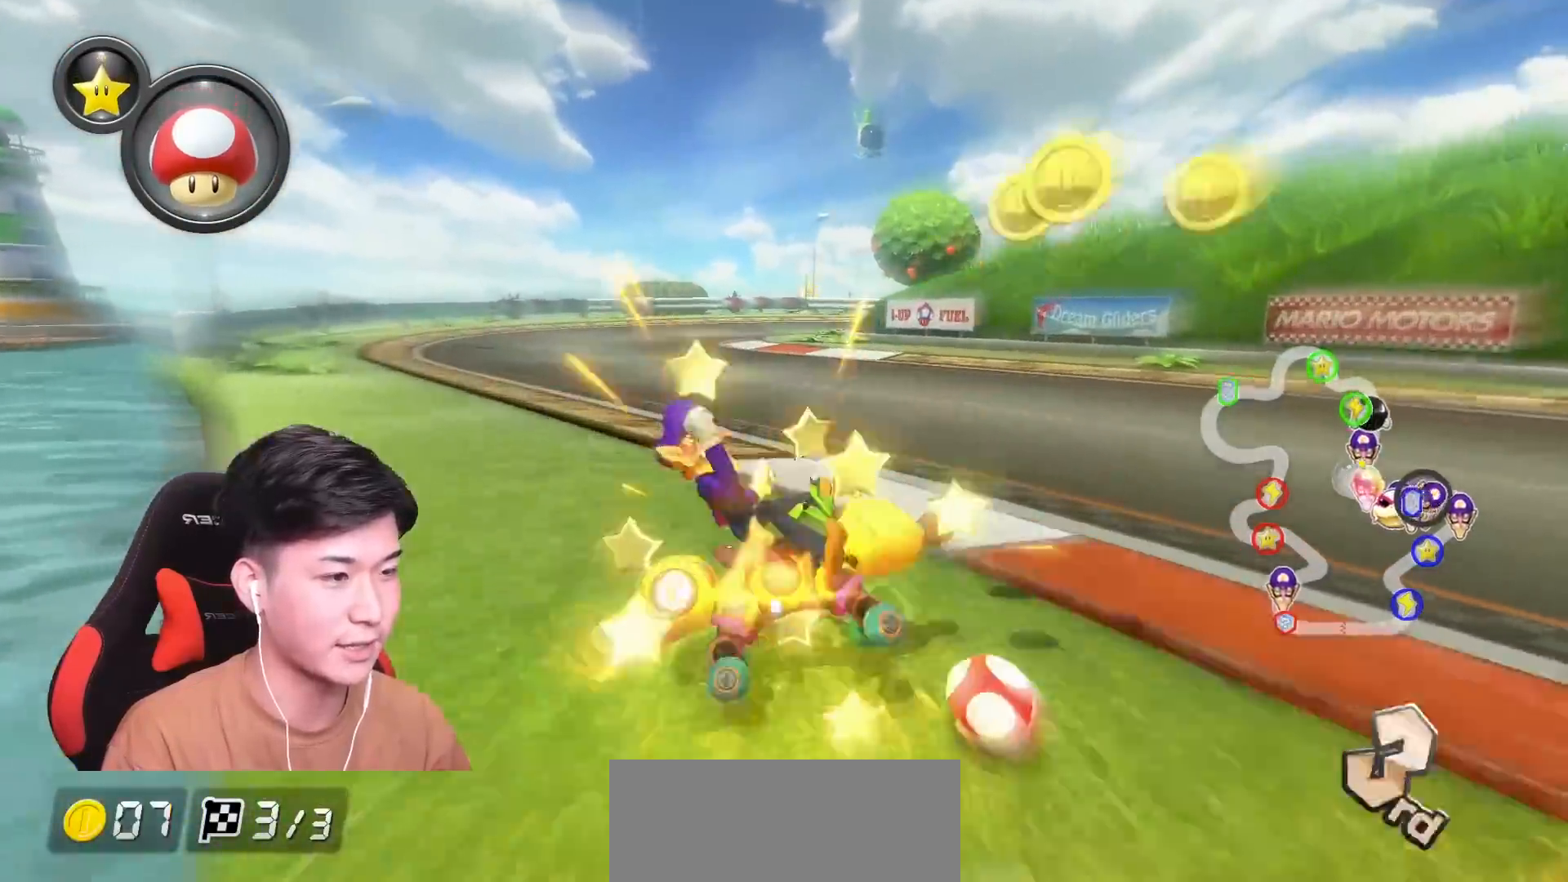
{"buttons": ["A"], "left_stick": "left", "events": [[33, "left_stick", "right"], [367, "R1", "up"], [367, "left_stick", "left"]]}
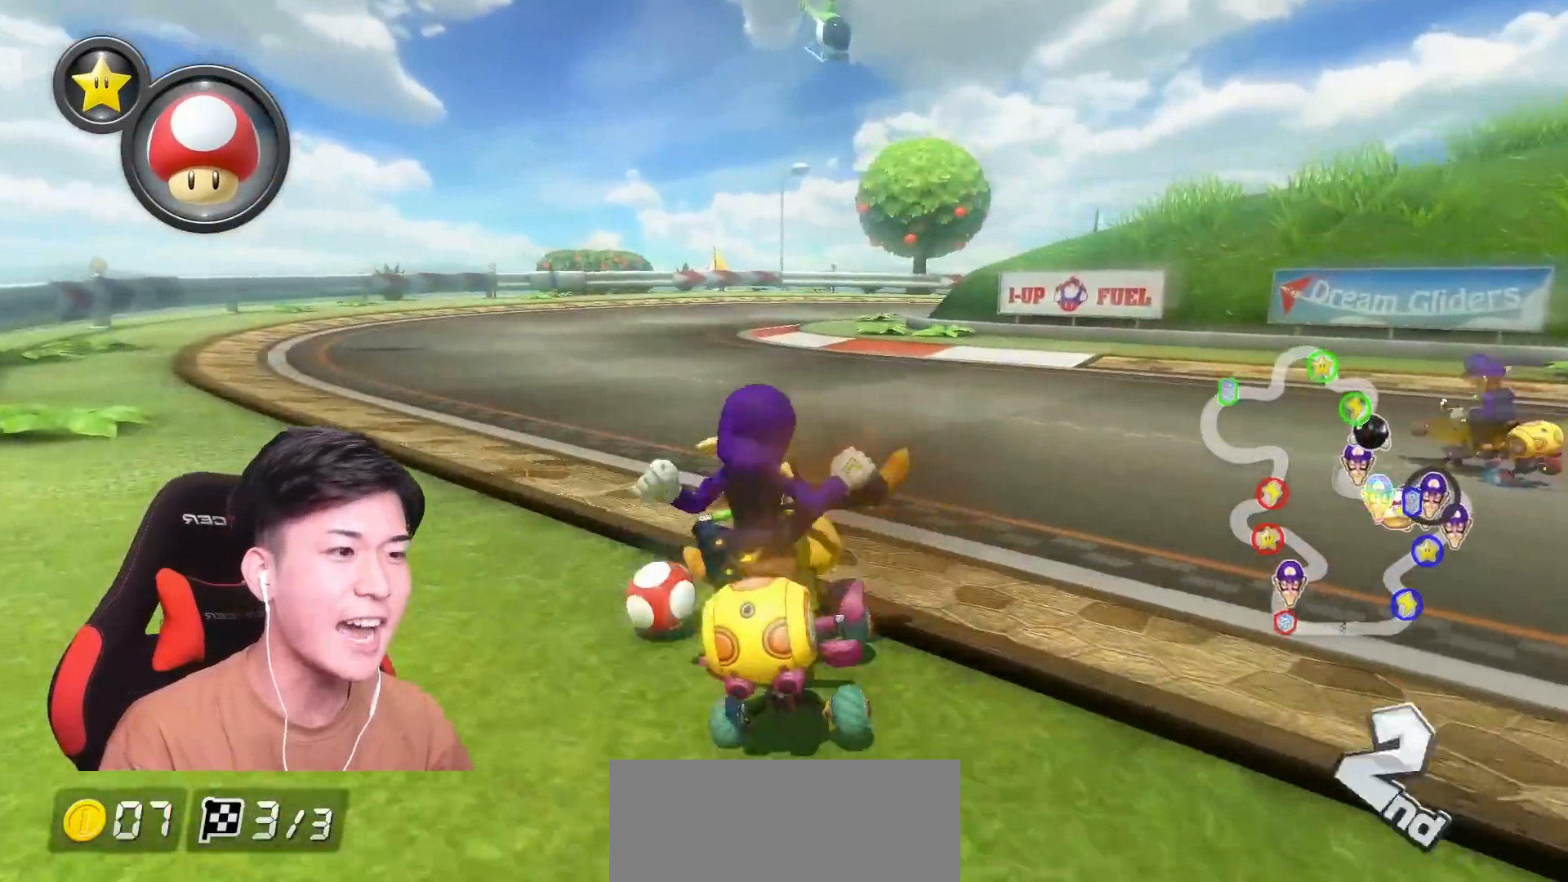
{"buttons": ["A"], "left_stick": "left", "events": []}
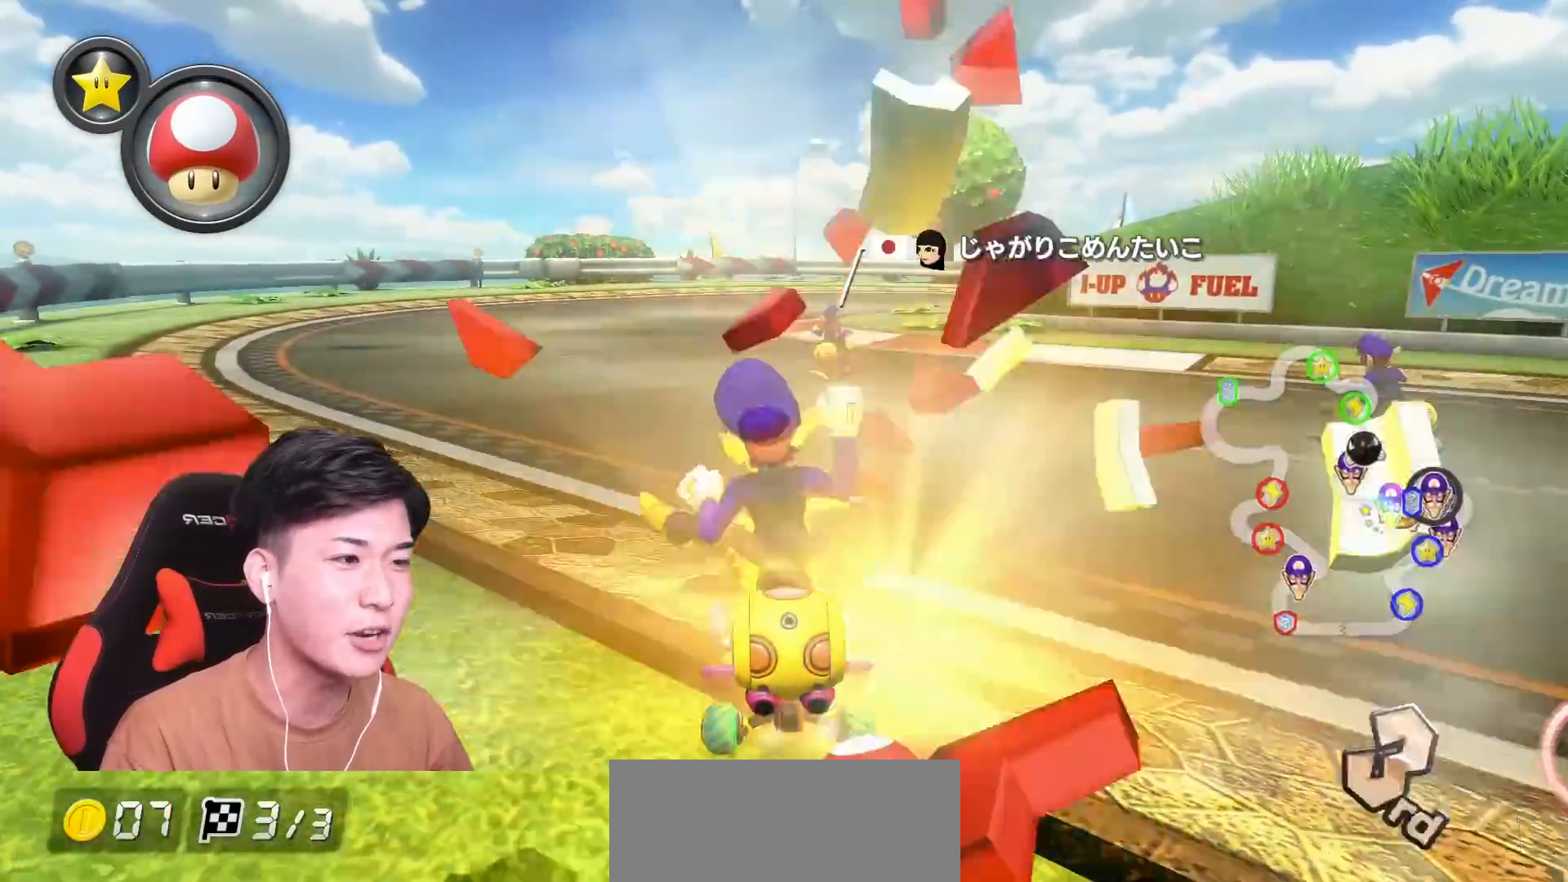
{"buttons": ["A", "R1"], "left_stick": "right", "events": [[67, "left_stick", "right"], [117, "L1", "down"], [133, "R1", "down"], [217, "B", "down"], [234, "L1", "up"], [267, "B", "up"], [400, "R1", "up"], [467, "R1", "down"]]}
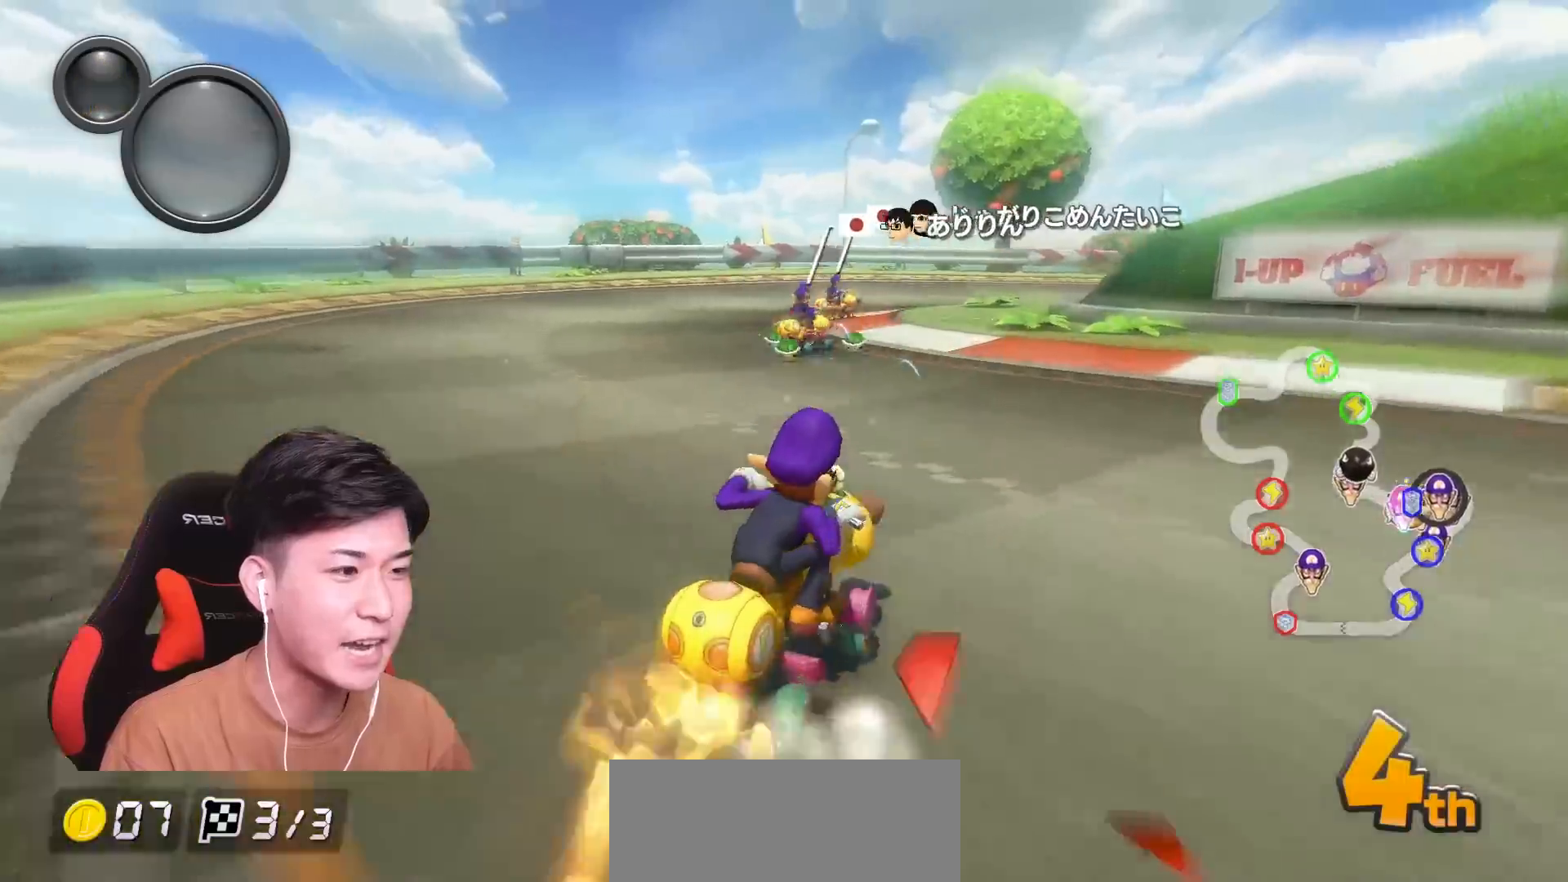
{"buttons": ["A"], "left_stick": "right", "events": [[116, "R1", "up"], [266, "R1", "down"], [417, "R1", "up"]]}
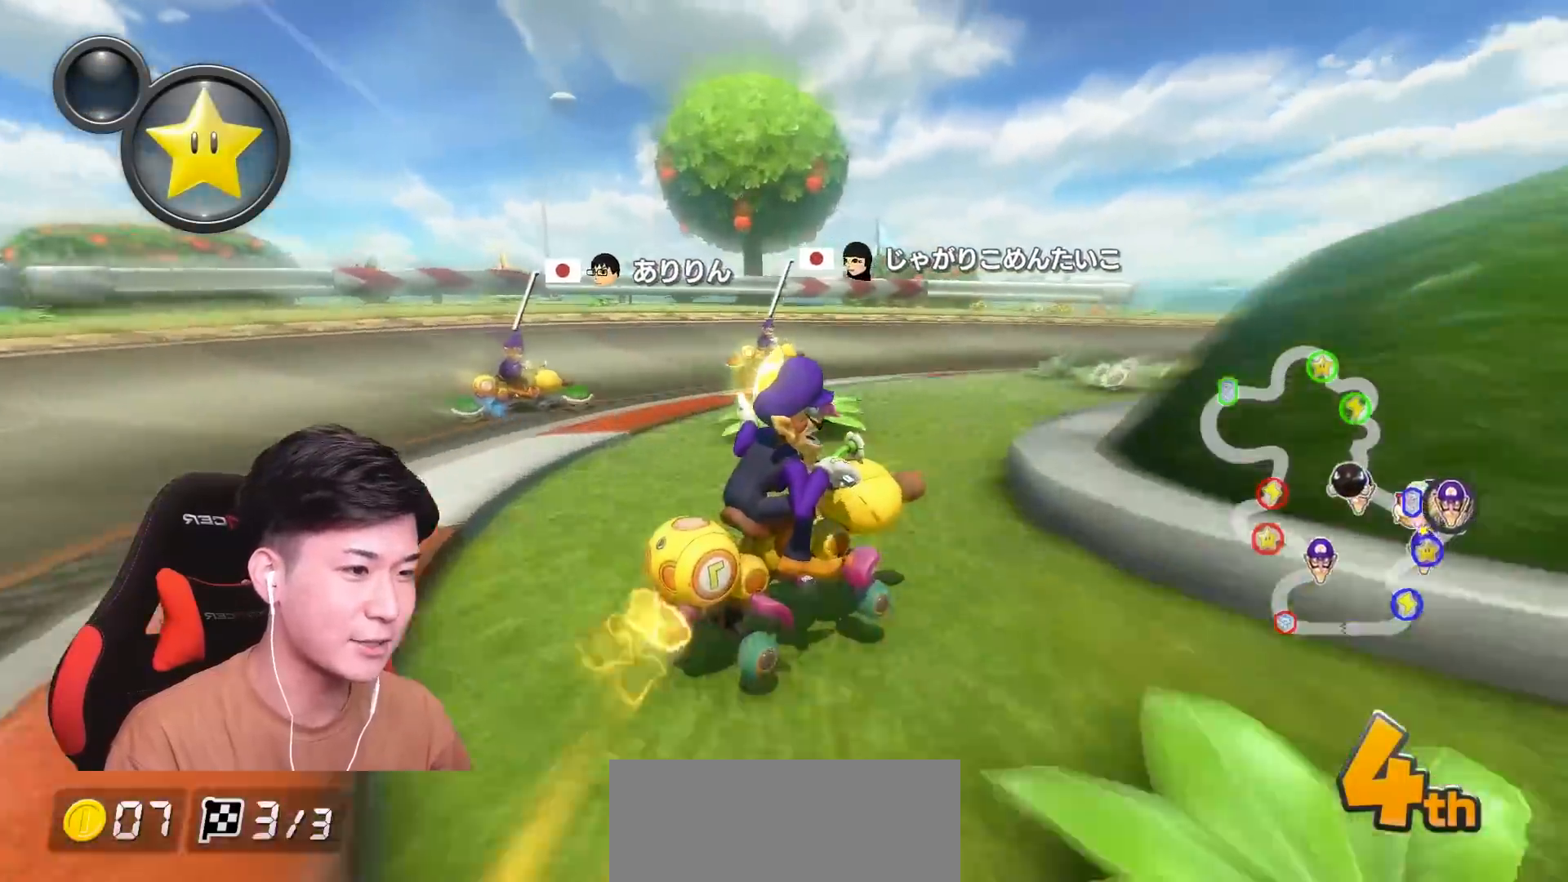
{"buttons": ["A"], "left_stick": "right", "events": [[133, "L1", "down"], [234, "X", "down"], [250, "L1", "up"], [350, "X", "up"]]}
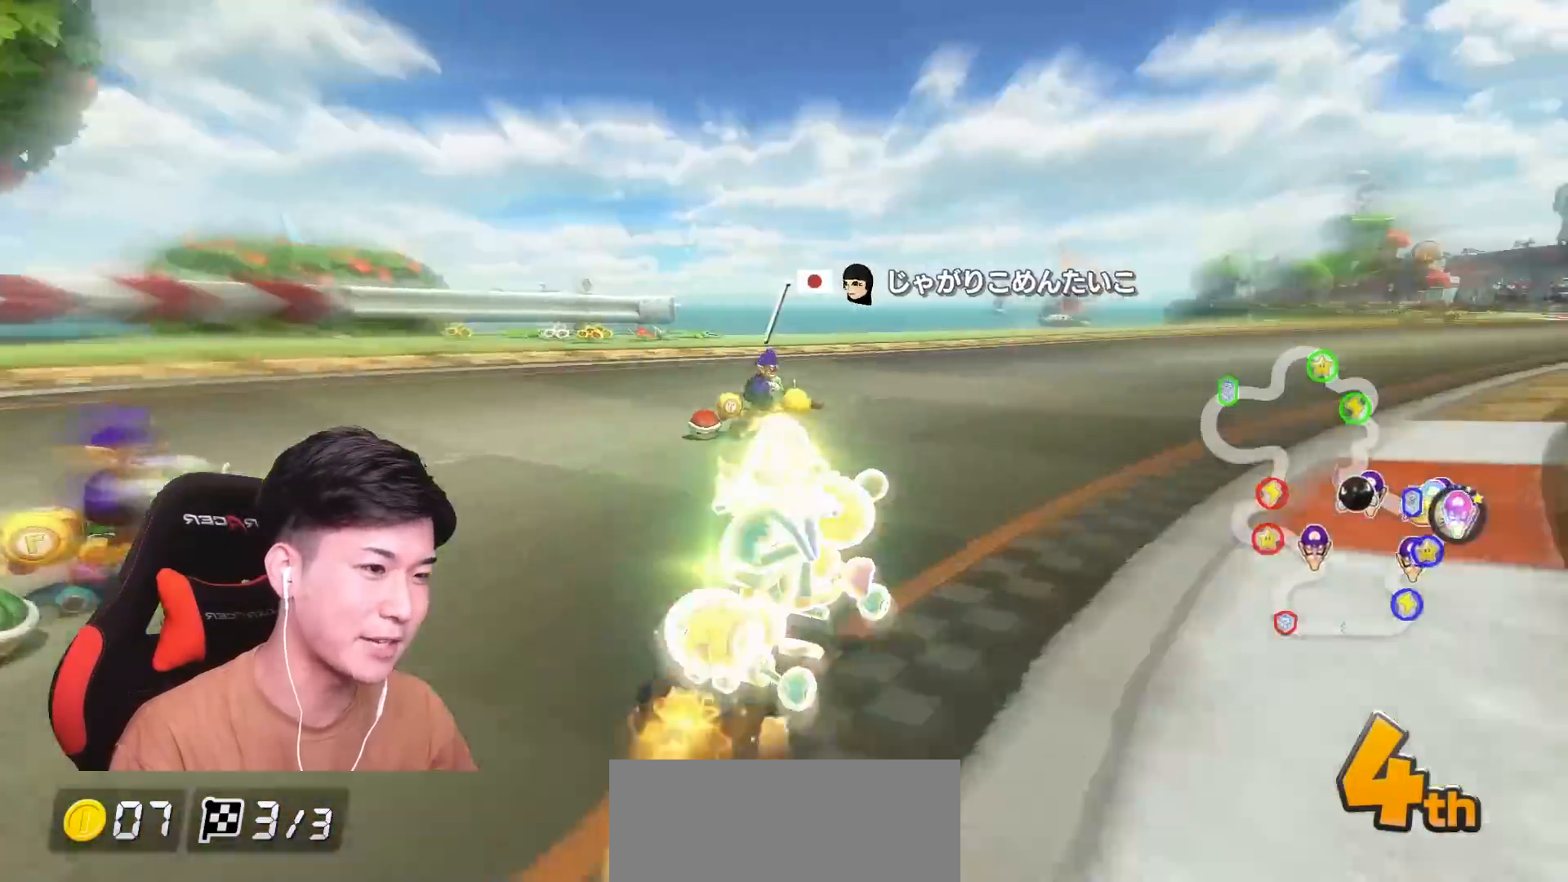
{"buttons": ["A"], "left_stick": "left", "events": [[266, "left_stick", "center"], [333, "left_stick", "left"]]}
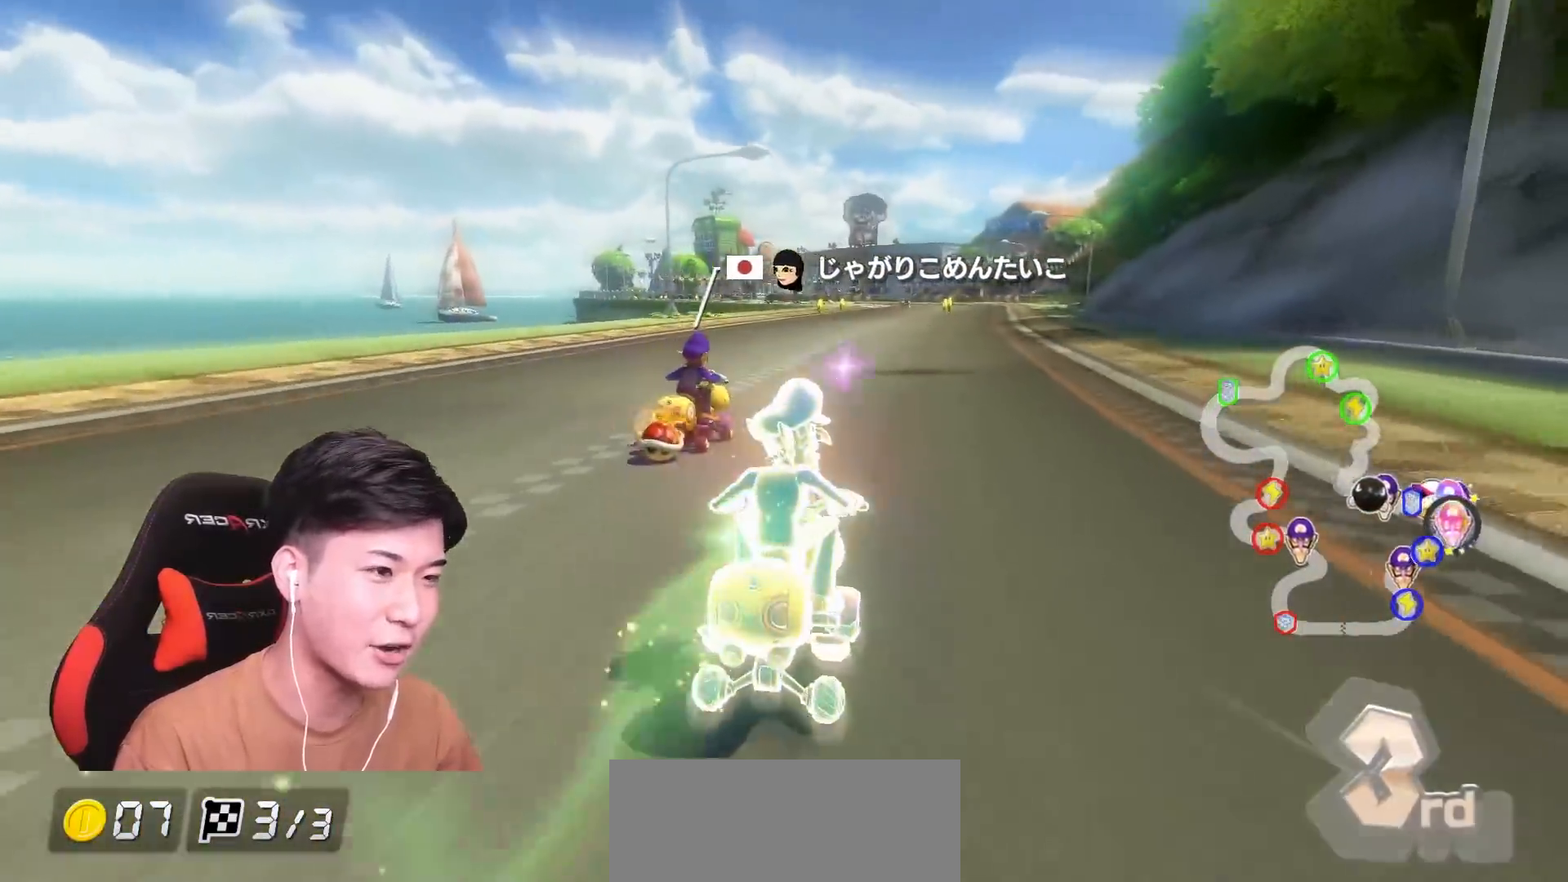
{"buttons": ["A"], "left_stick": "center", "events": [[83, "left_stick", "center"], [384, "left_stick", "right"], [484, "left_stick", "center"]]}
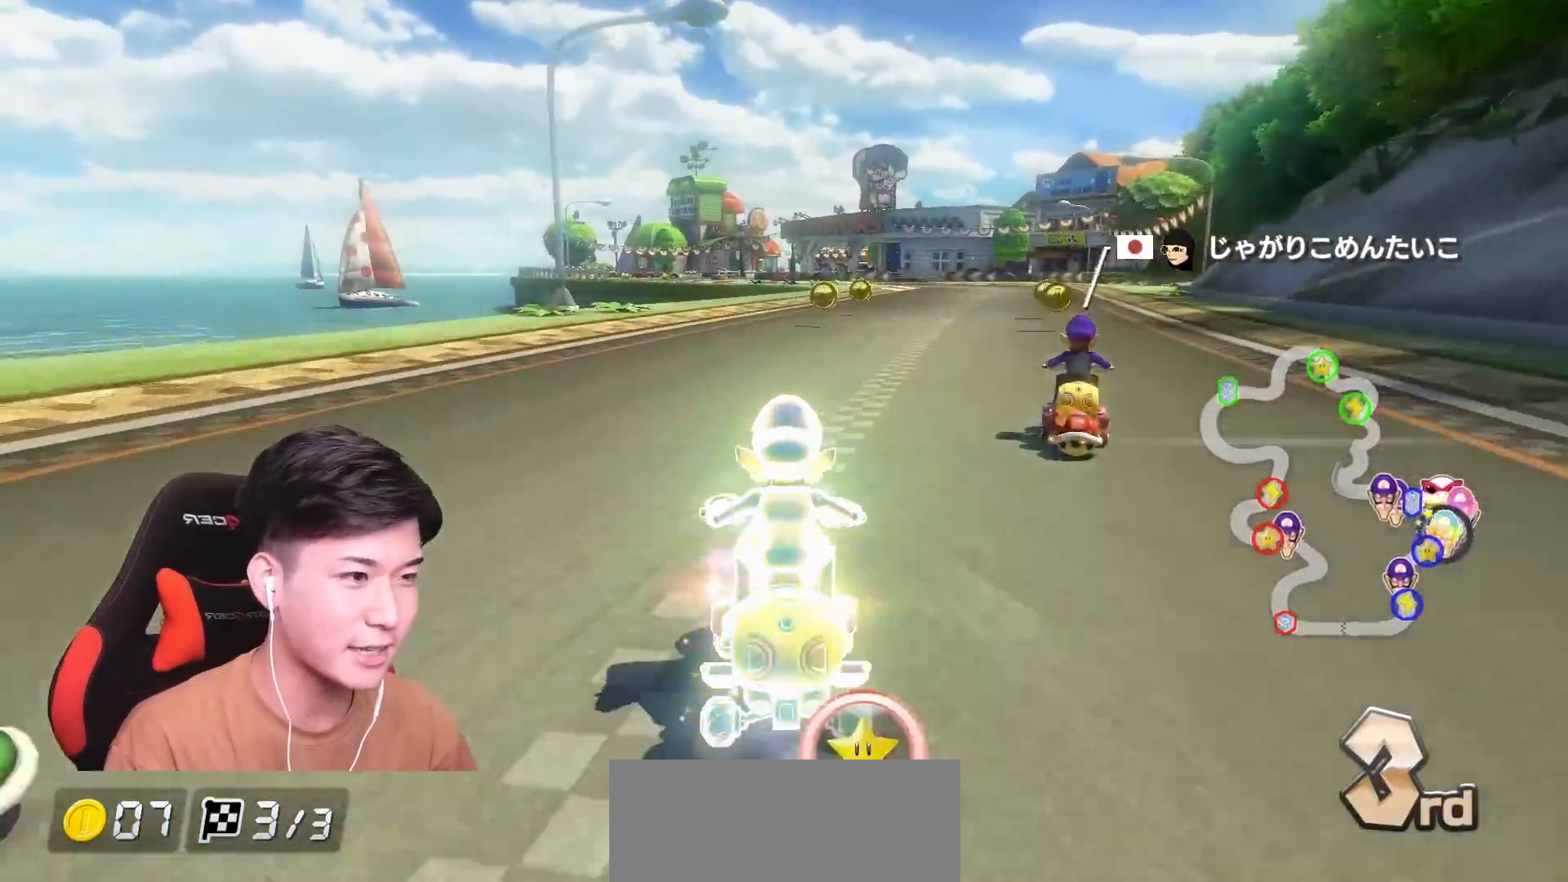
{"buttons": ["A"], "left_stick": "center", "events": []}
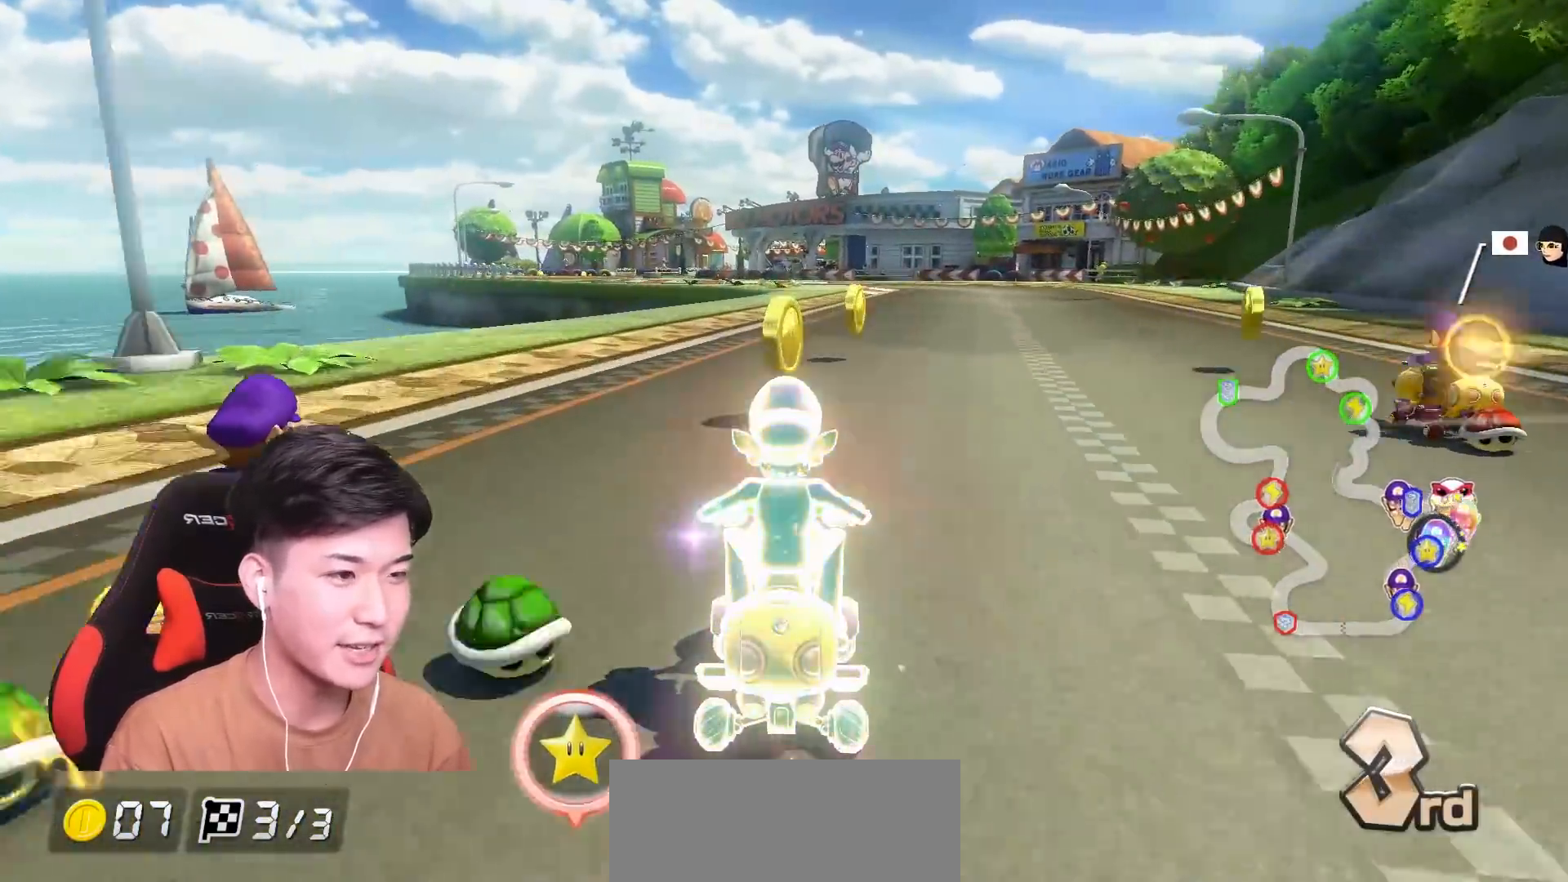
{"buttons": ["A"], "left_stick": "center", "events": [[434, "left_stick", "right"], [501, "left_stick", "center"]]}
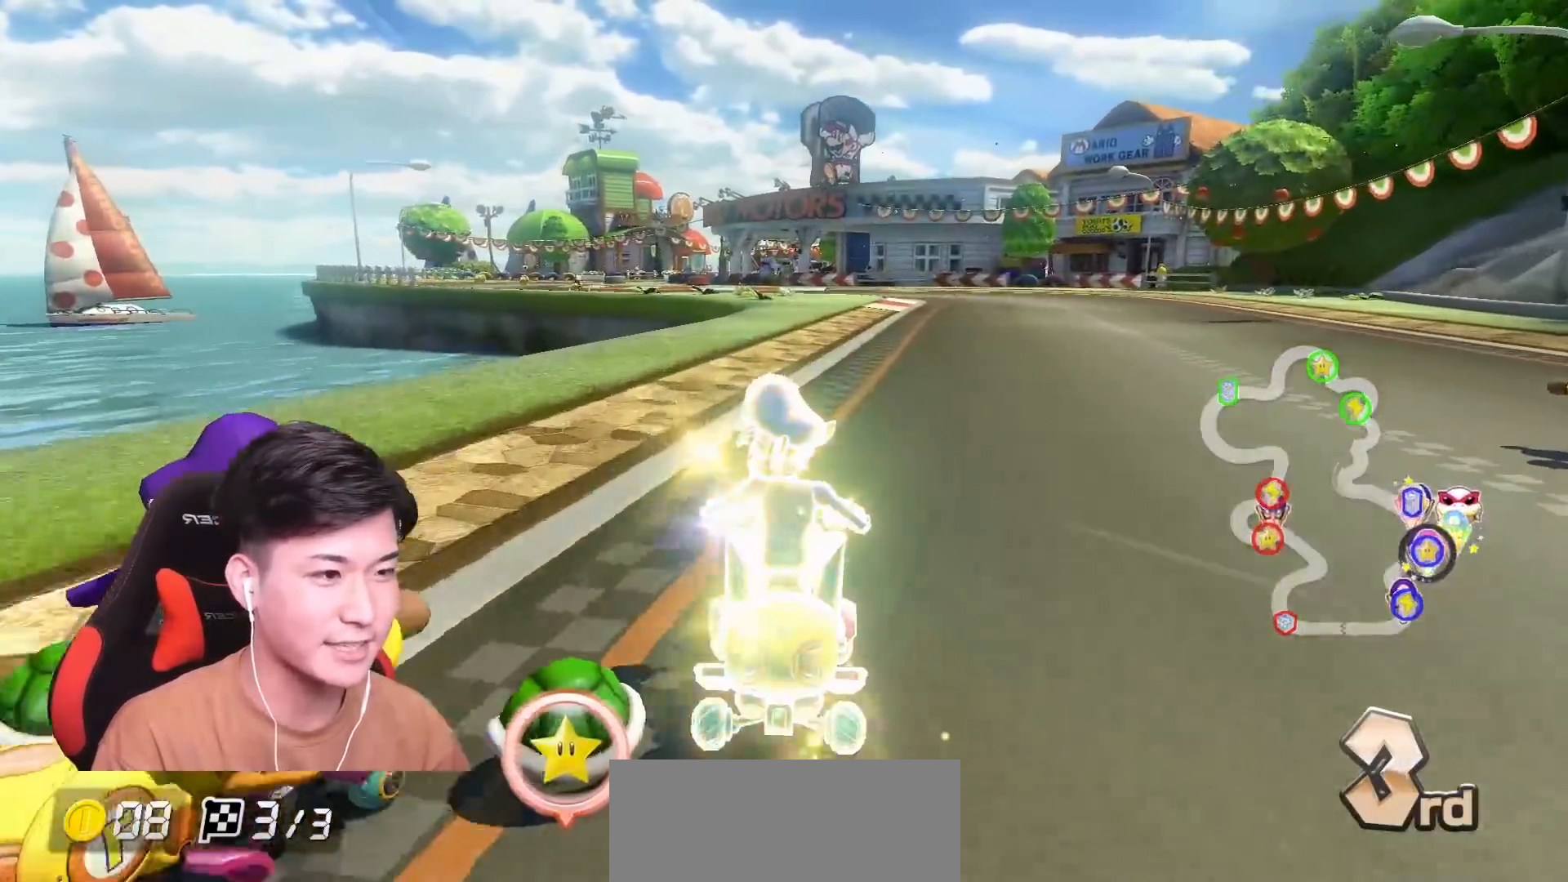
{"buttons": ["A"], "left_stick": "left", "events": [[66, "X", "down"], [116, "B", "down"], [116, "left_stick", "down-left"], [200, "B", "up"], [233, "X", "up"], [283, "left_stick", "center"], [467, "left_stick", "left"]]}
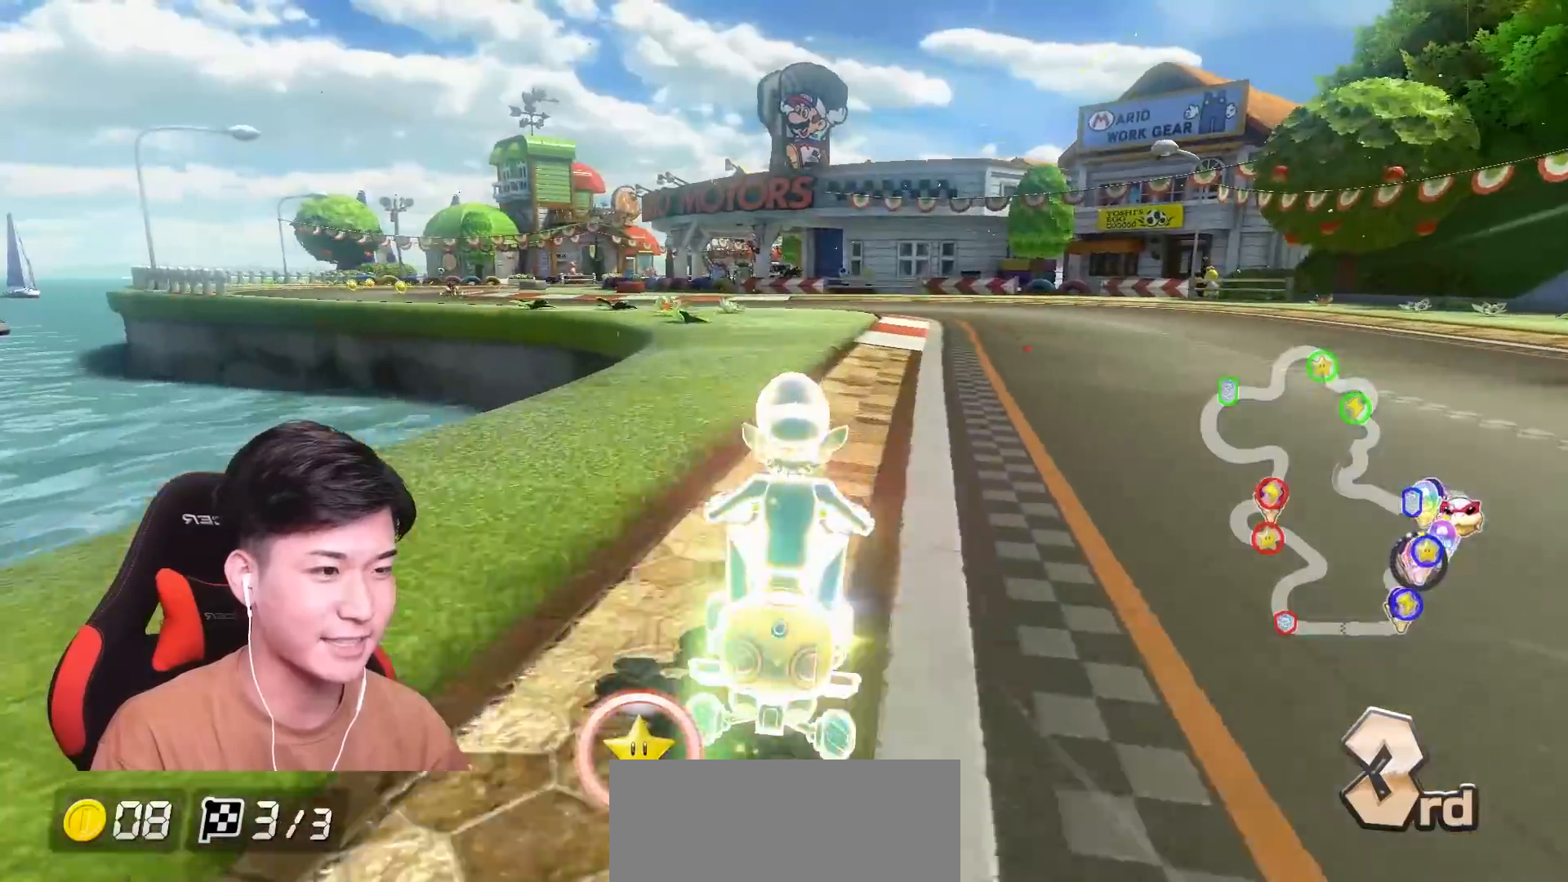
{"buttons": ["A"], "left_stick": "center", "events": [[150, "left_stick", "center"], [267, "left_stick", "left"], [417, "left_stick", "center"]]}
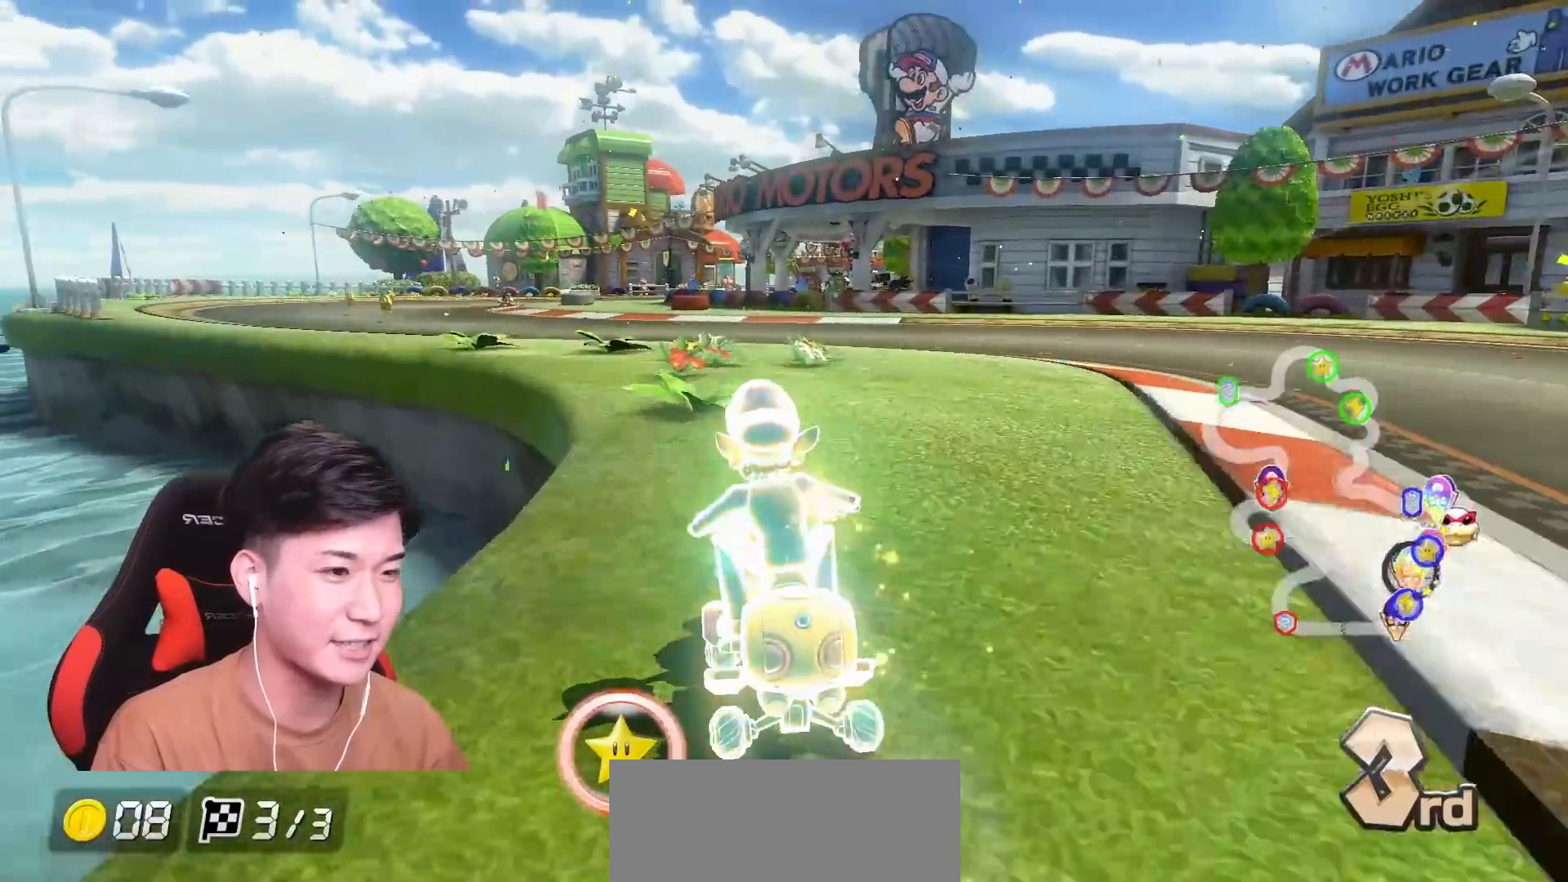
{"buttons": ["A"], "left_stick": "center", "events": [[17, "left_stick", "left"], [33, "X", "down"], [117, "left_stick", "center"], [250, "X", "up"], [267, "left_stick", "down-left"], [317, "left_stick", "center"]]}
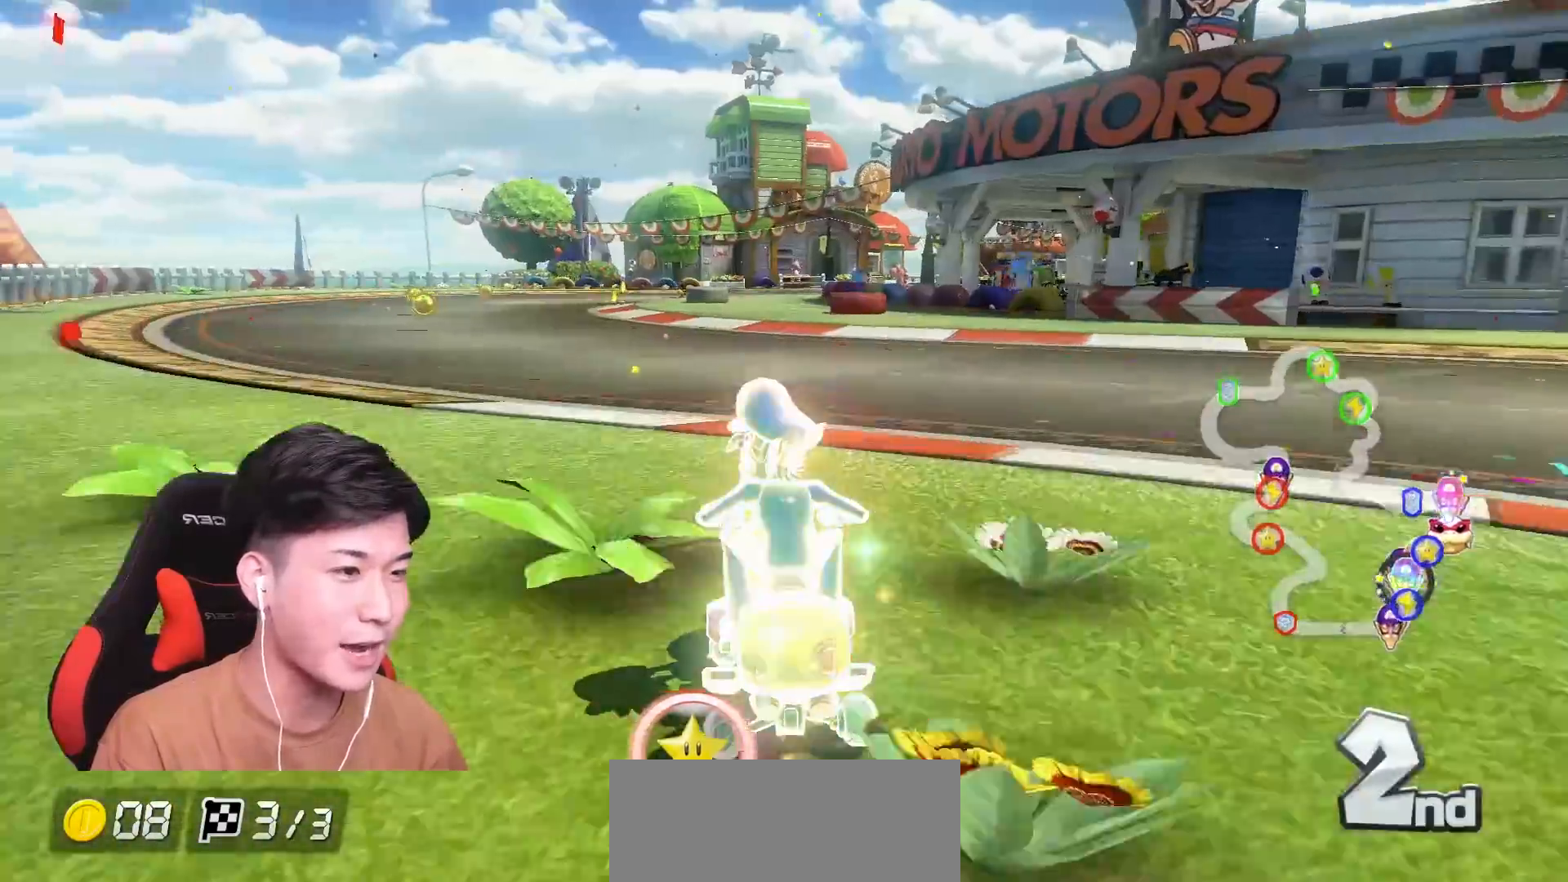
{"buttons": ["A", "R1"], "left_stick": "up-right"}
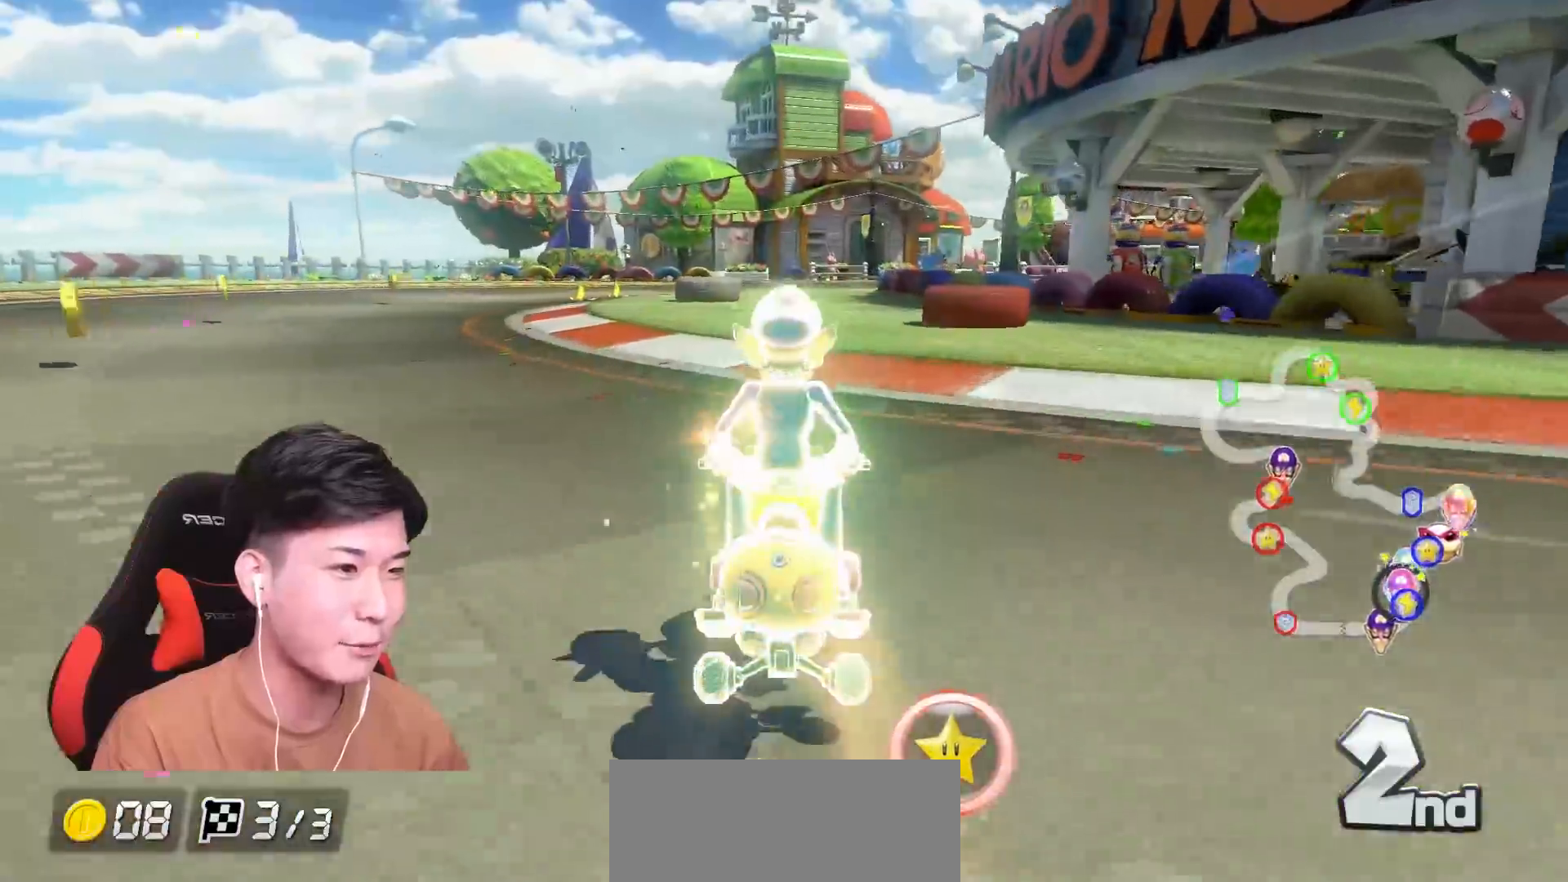
{"buttons": ["A", "R1"], "left_stick": "up-right", "events": []}
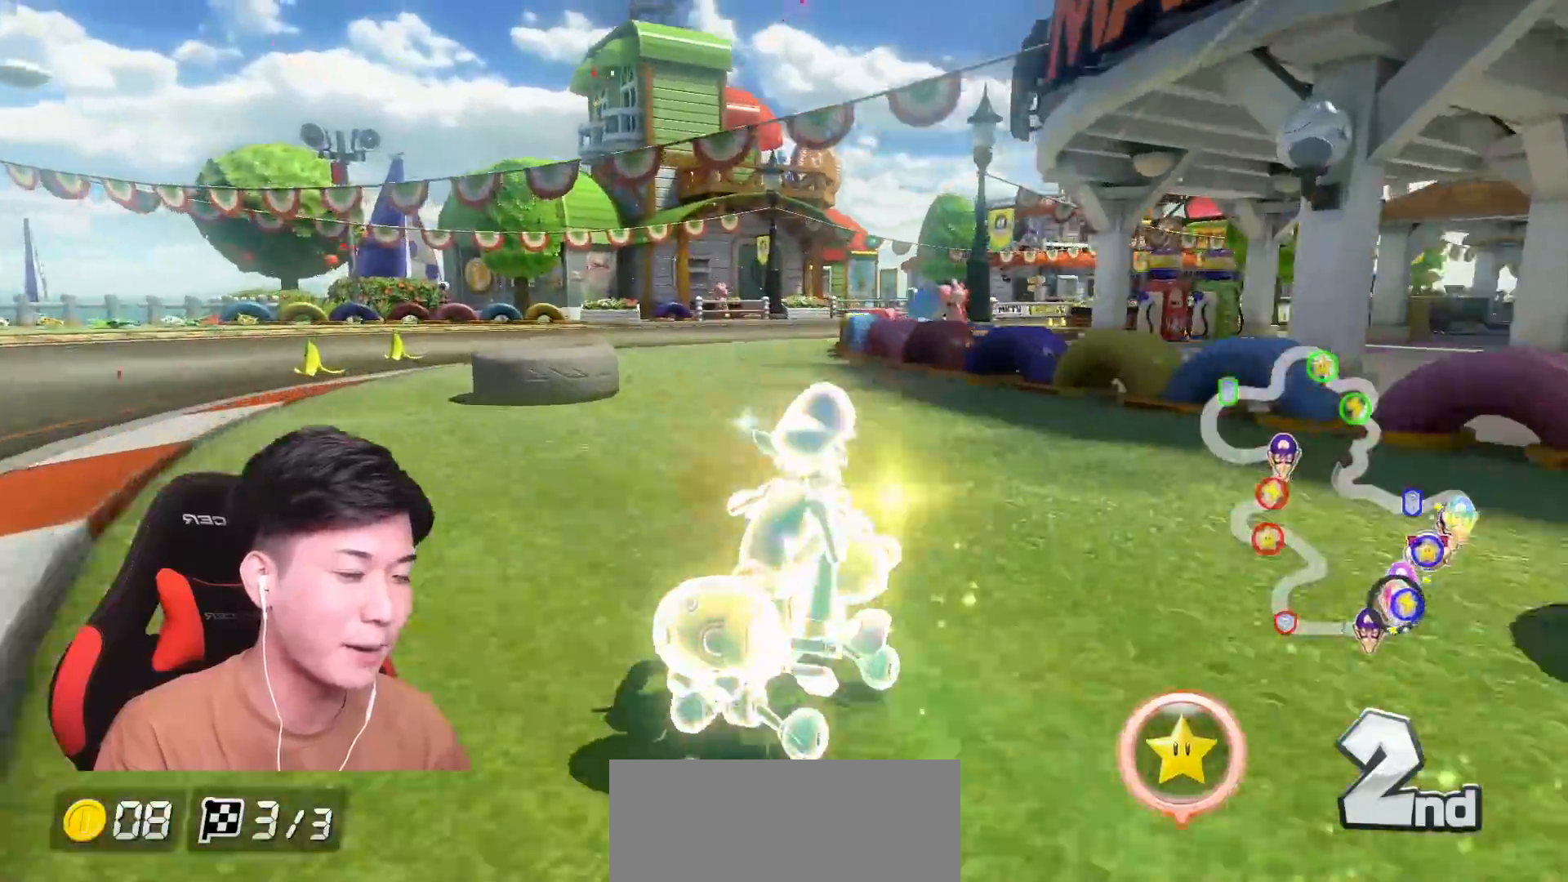
{"buttons": ["A", "R1"], "left_stick": "up", "events": [[134, "left_stick", "up-left"], [467, "left_stick", "up"]]}
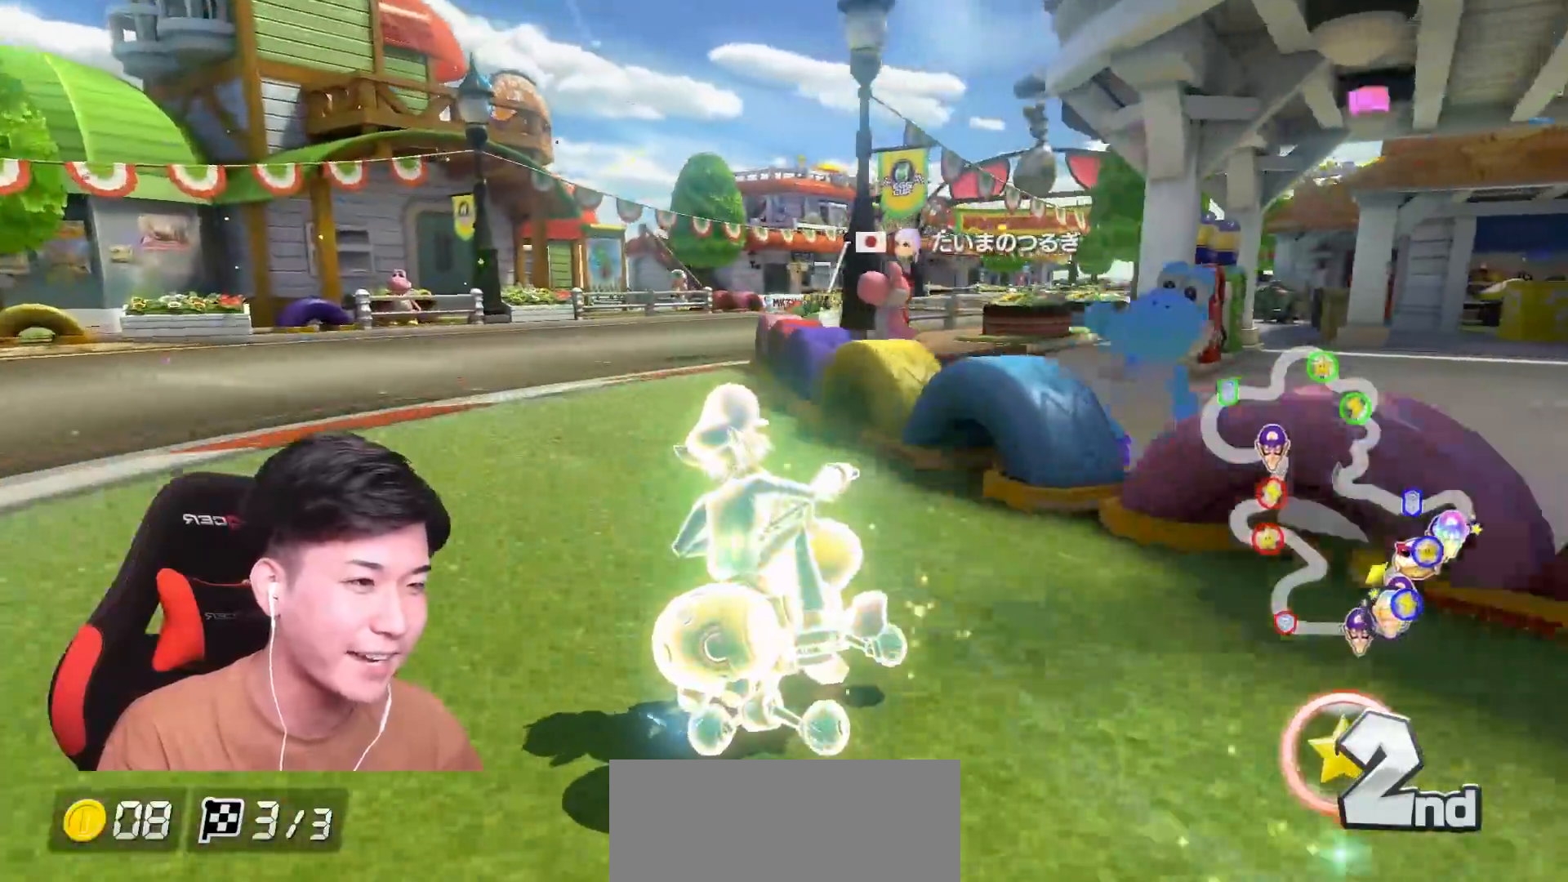
{"buttons": ["A", "R1"], "left_stick": "up-right", "events": [[17, "left_stick", "up-right"]]}
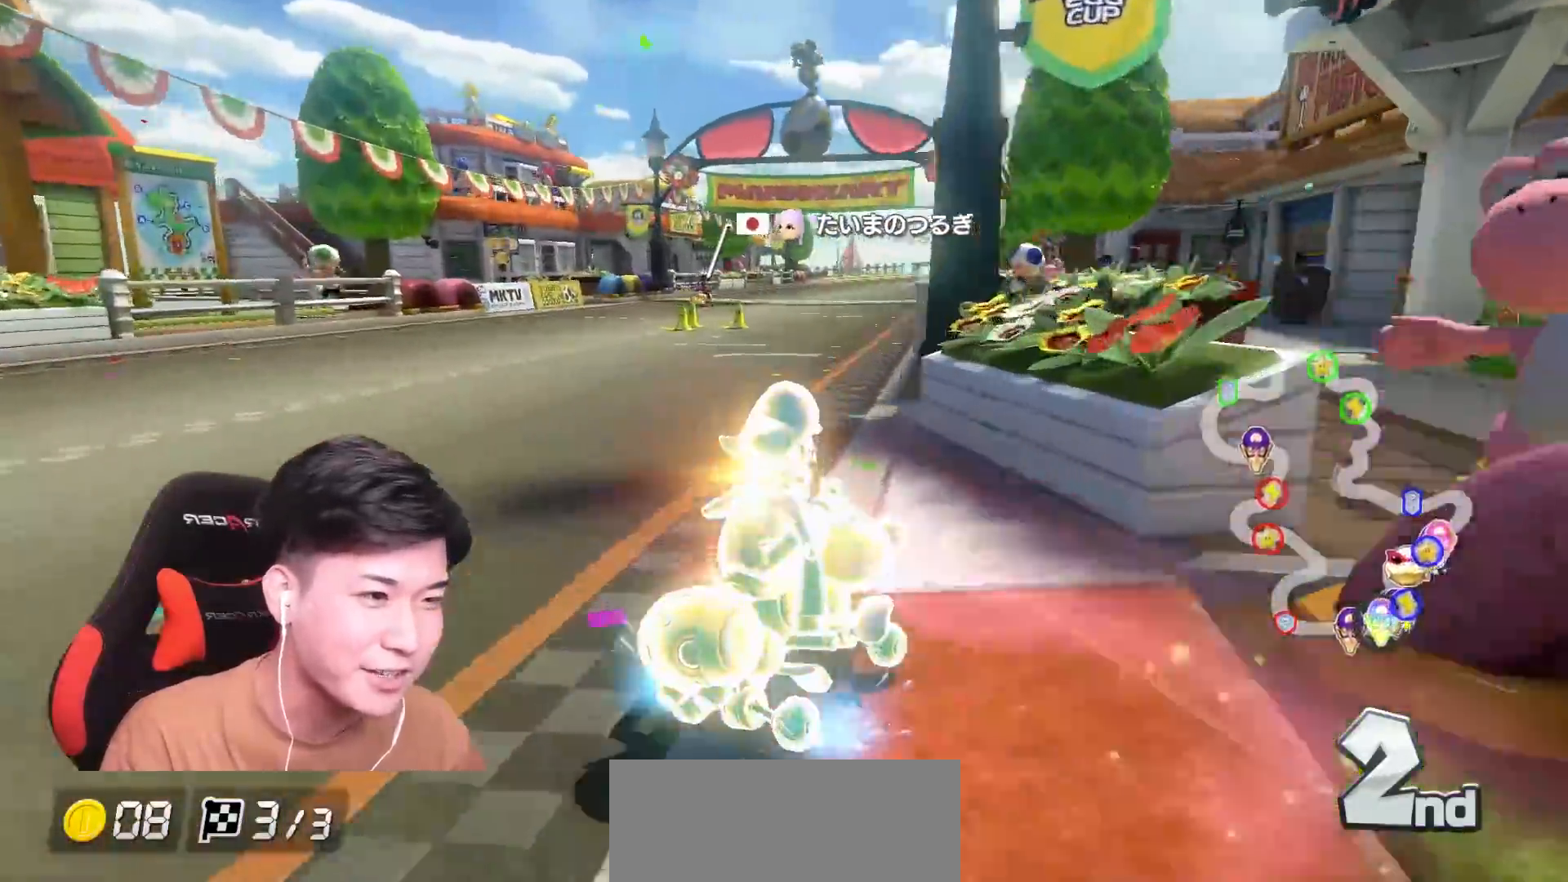
{"buttons": ["A"], "left_stick": "center", "events": [[34, "left_stick", "up-left"], [134, "R1", "up"], [167, "R1", "down"], [351, "R1", "up"], [417, "left_stick", "center"]]}